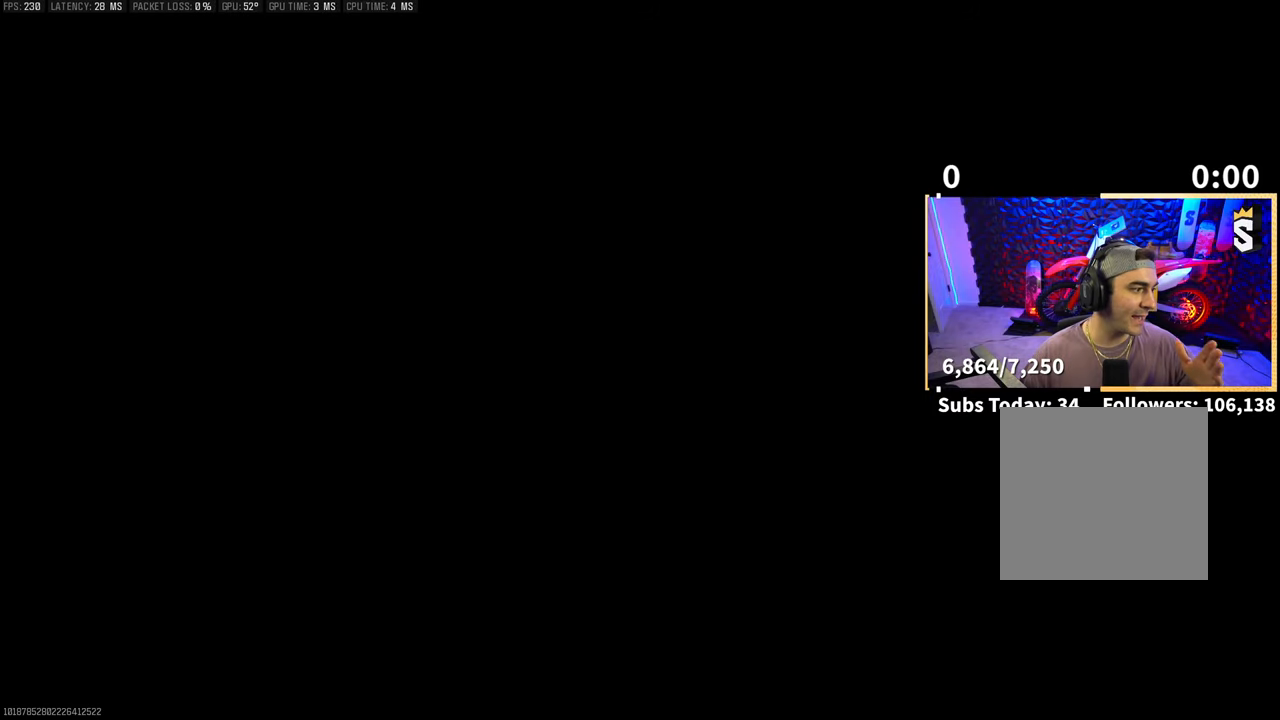
Gameplay with a controller (PlayStation layout); each line is a JSON object with the inputs held at the frame after it. "events" lists button and stick changes between this image and that frame as [ms after this image, input, new state], when the widget could be followed in between. Not read: HOME L2.
{"buttons": [], "left_stick": "center", "right_stick": "center", "events": []}
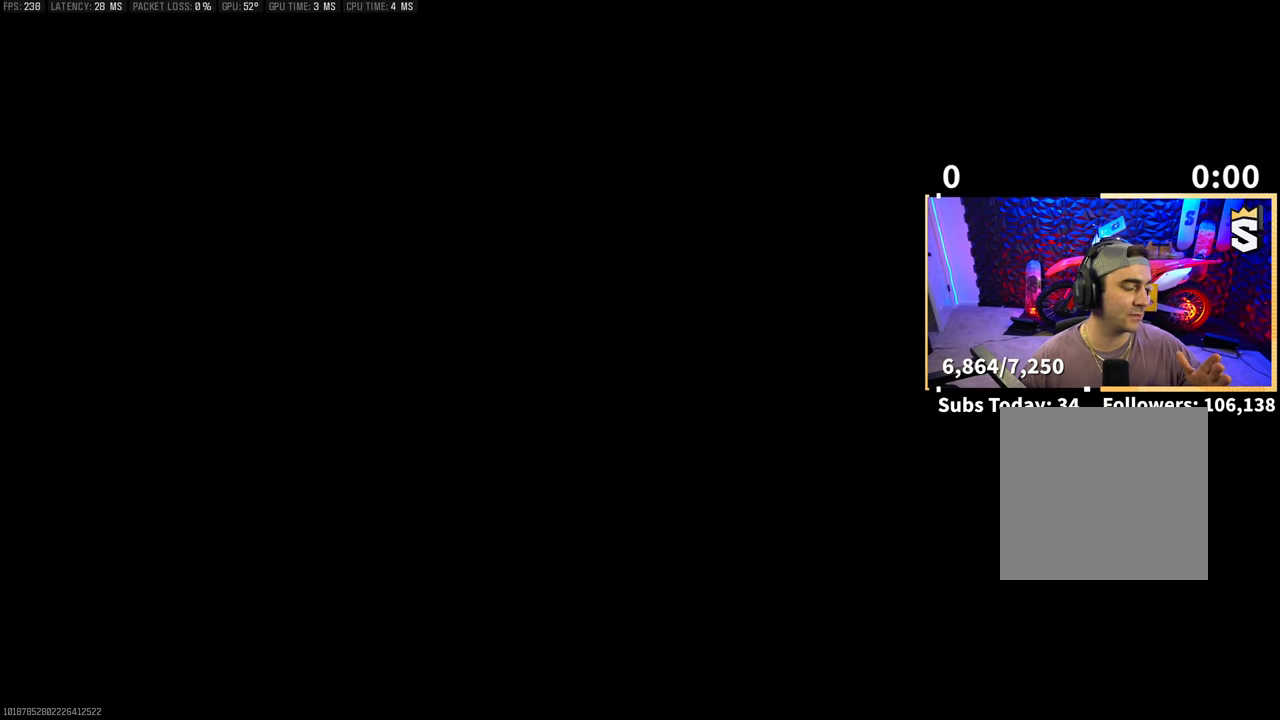
{"buttons": [], "left_stick": "center", "right_stick": "center", "events": []}
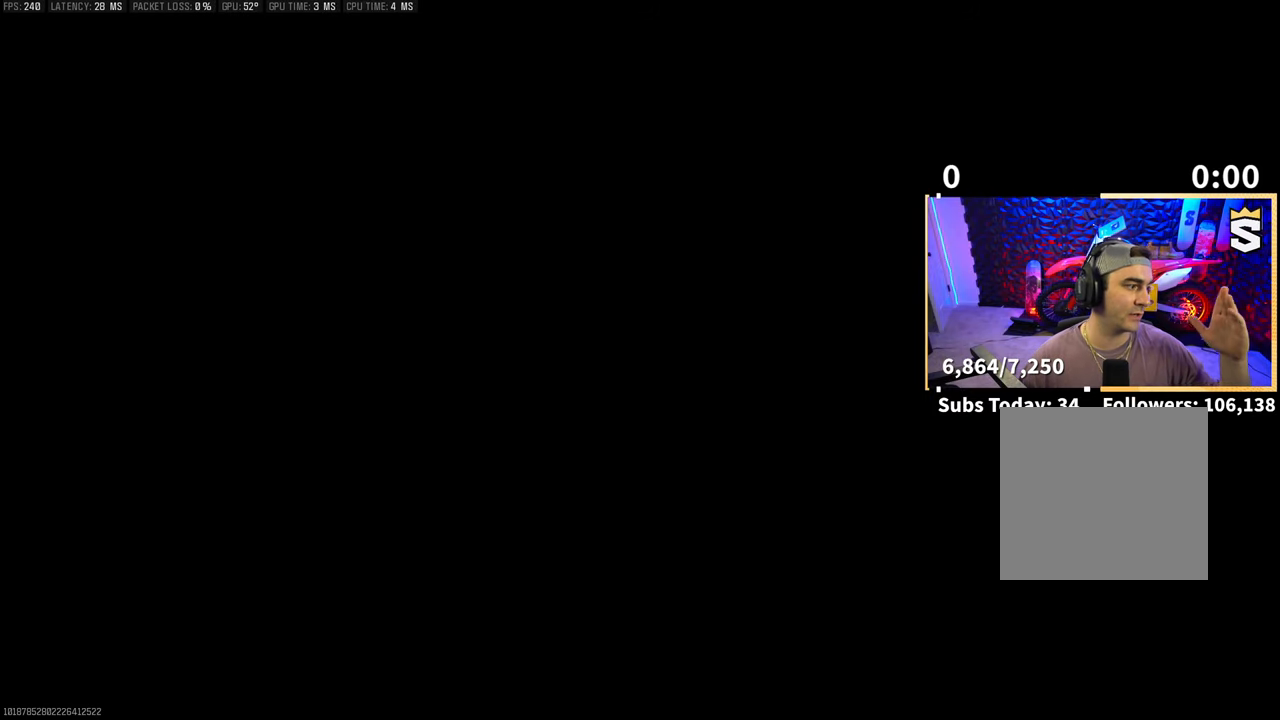
{"buttons": ["CROSS"], "left_stick": "center", "right_stick": "center", "events": [[450, "CROSS", "down"]]}
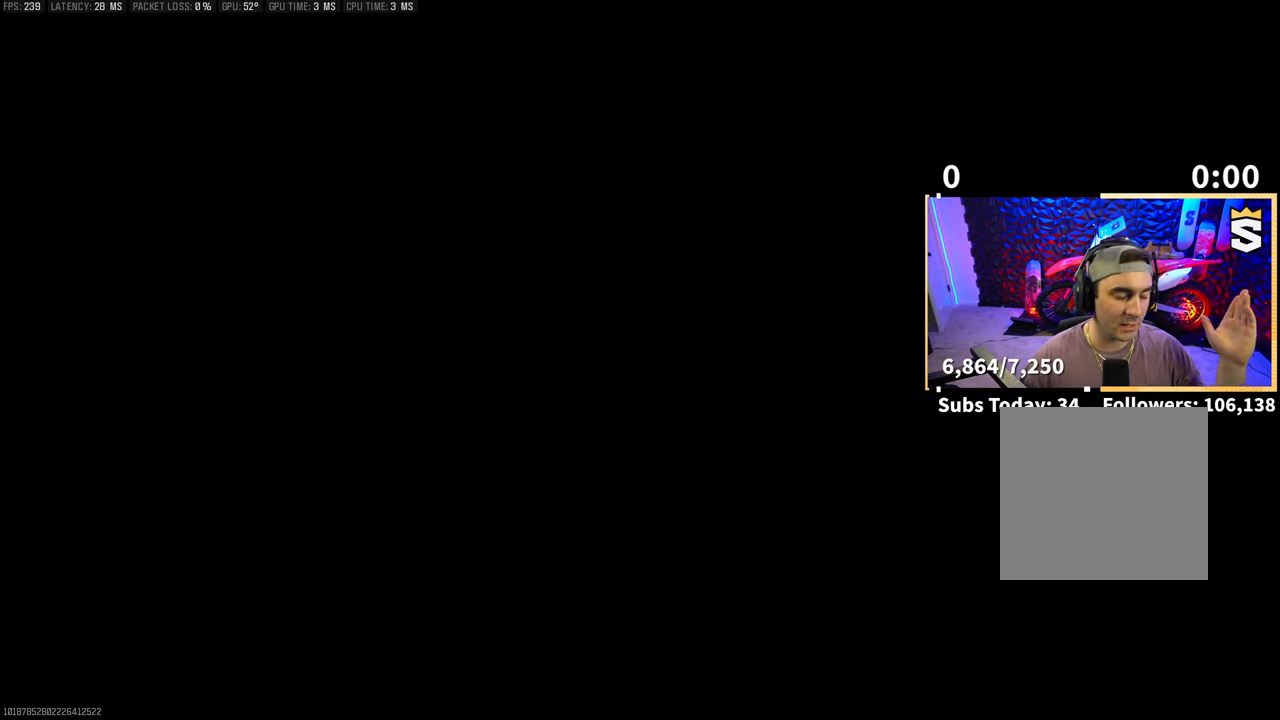
{"buttons": [], "left_stick": "center", "right_stick": "center", "events": [[133, "CROSS", "up"], [250, "CROSS", "down"], [383, "CROSS", "up"]]}
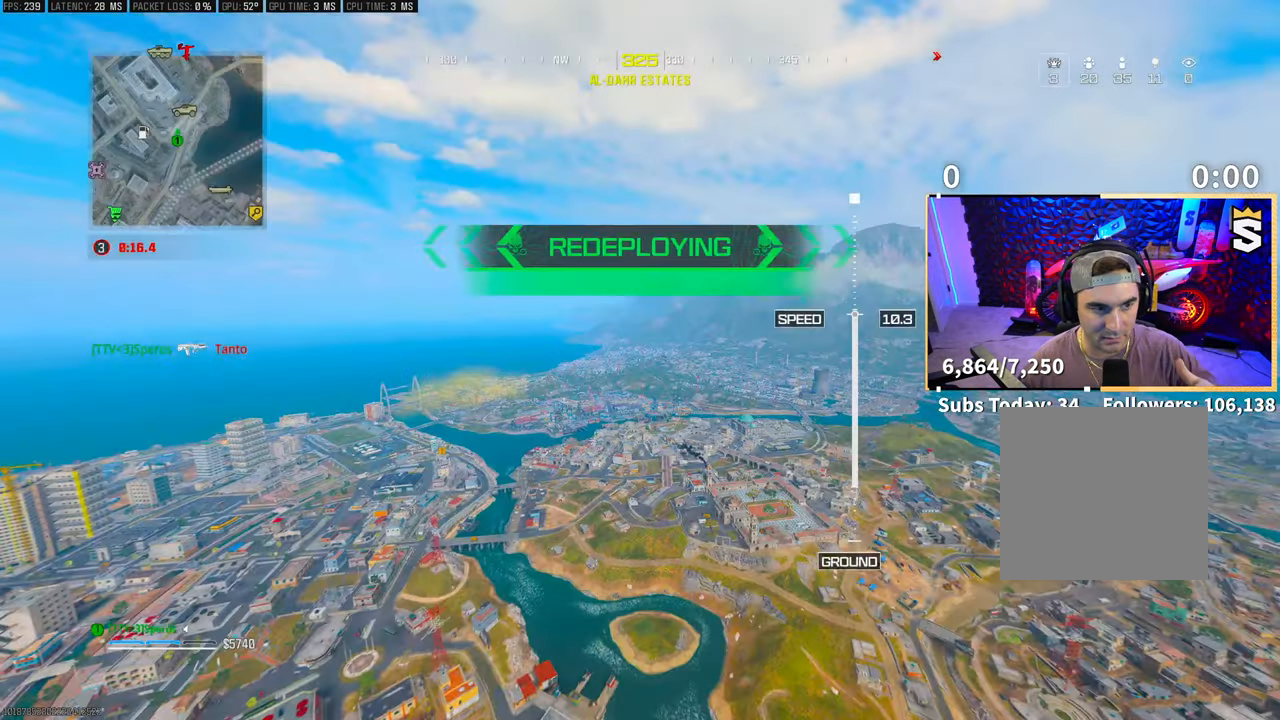
{"buttons": [], "left_stick": "center", "right_stick": "down", "events": [[300, "right_stick", "down"]]}
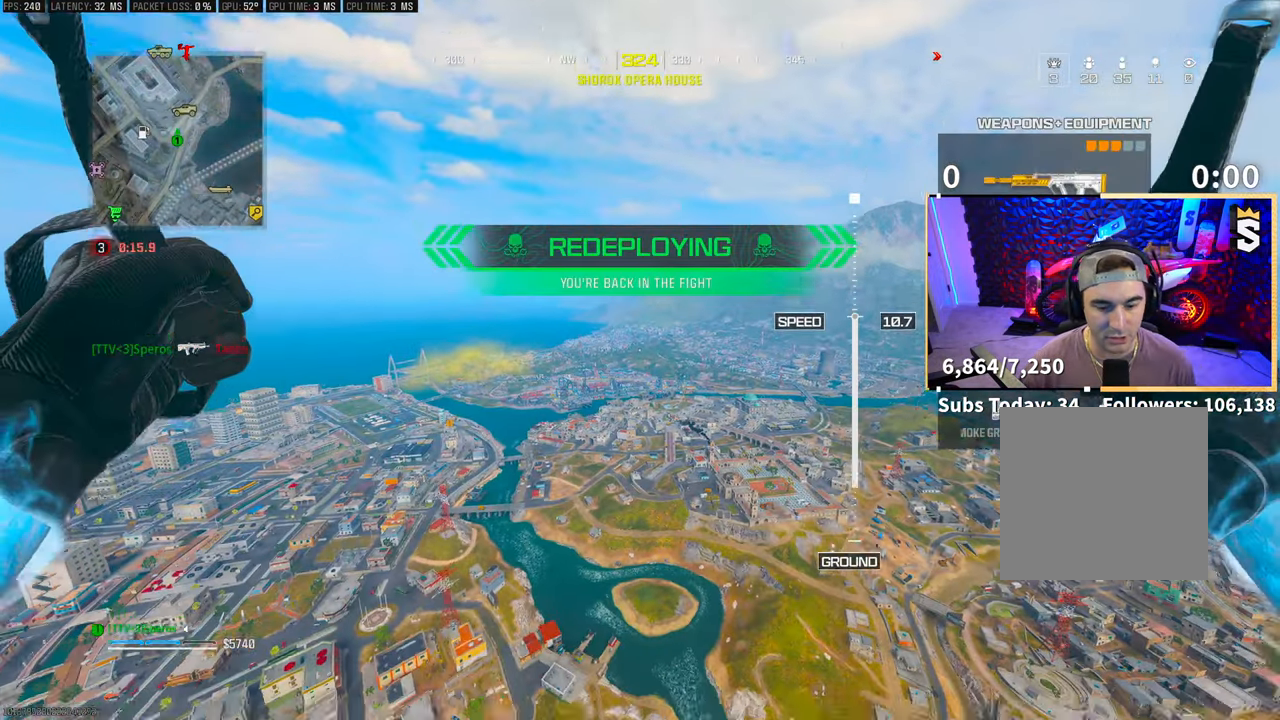
{"buttons": [], "left_stick": "up", "right_stick": "right", "events": [[133, "right_stick", "down-right"], [350, "left_stick", "up"], [383, "right_stick", "right"]]}
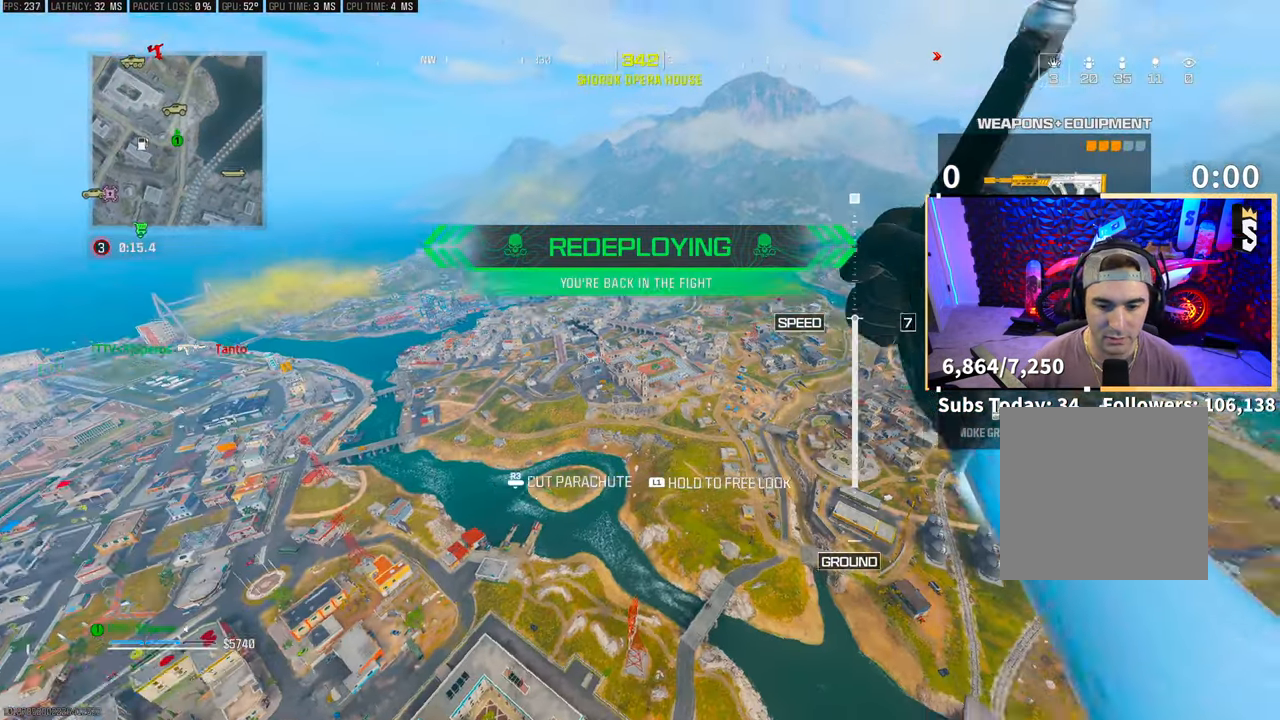
{"buttons": [], "left_stick": "up", "right_stick": "right", "events": [[50, "left_stick", "center"], [183, "left_stick", "up"]]}
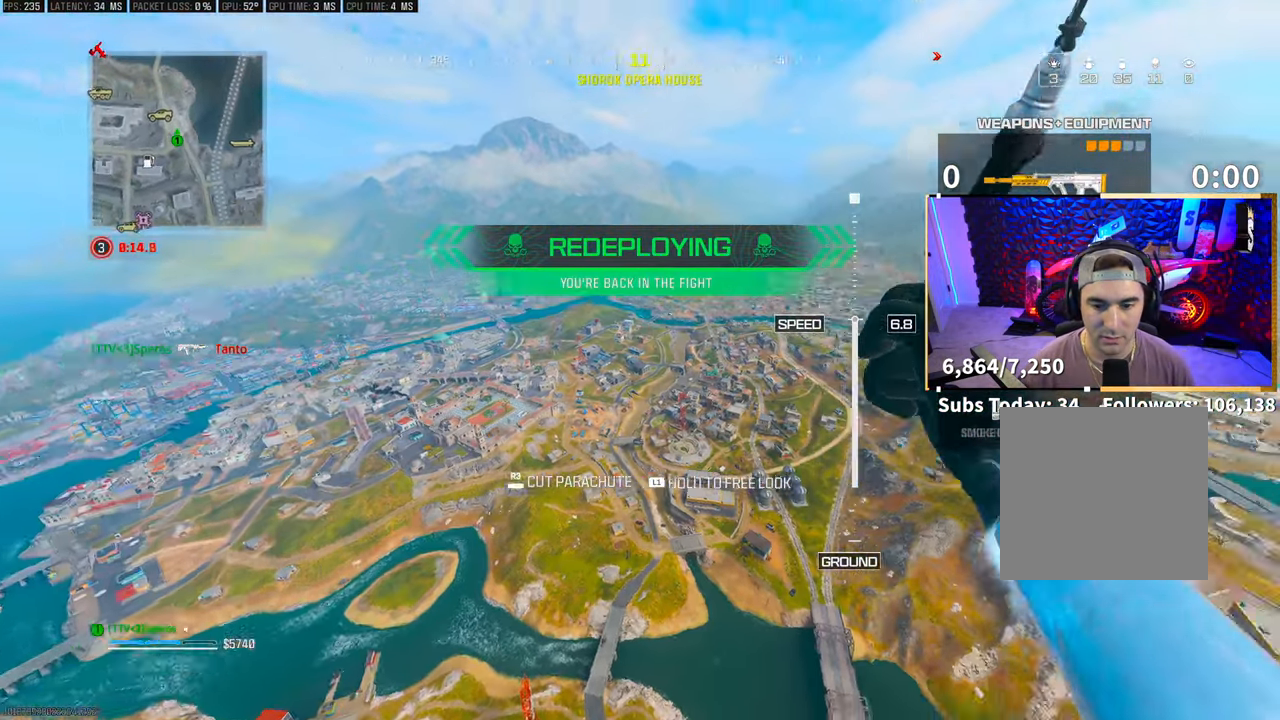
{"buttons": [], "left_stick": "up", "right_stick": "center", "events": [[50, "right_stick", "up-right"], [200, "right_stick", "center"]]}
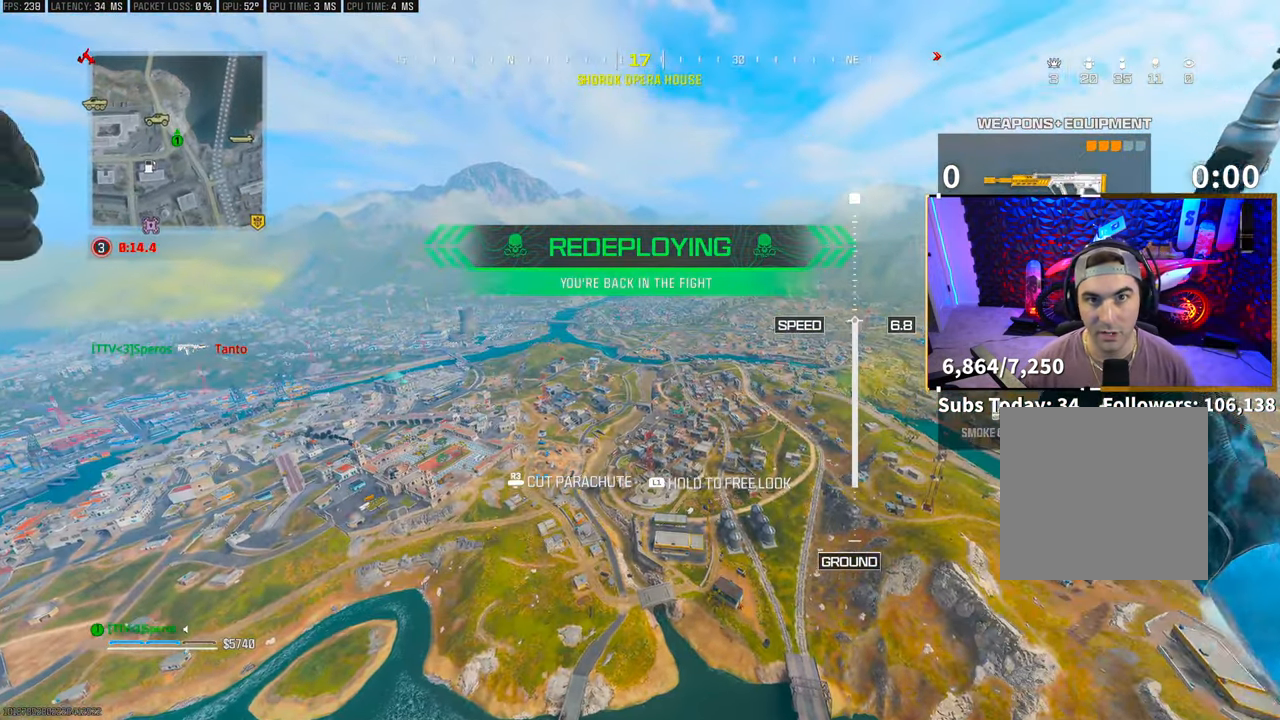
{"buttons": [], "left_stick": "up", "right_stick": "center", "events": [[50, "right_stick", "right"], [200, "right_stick", "center"]]}
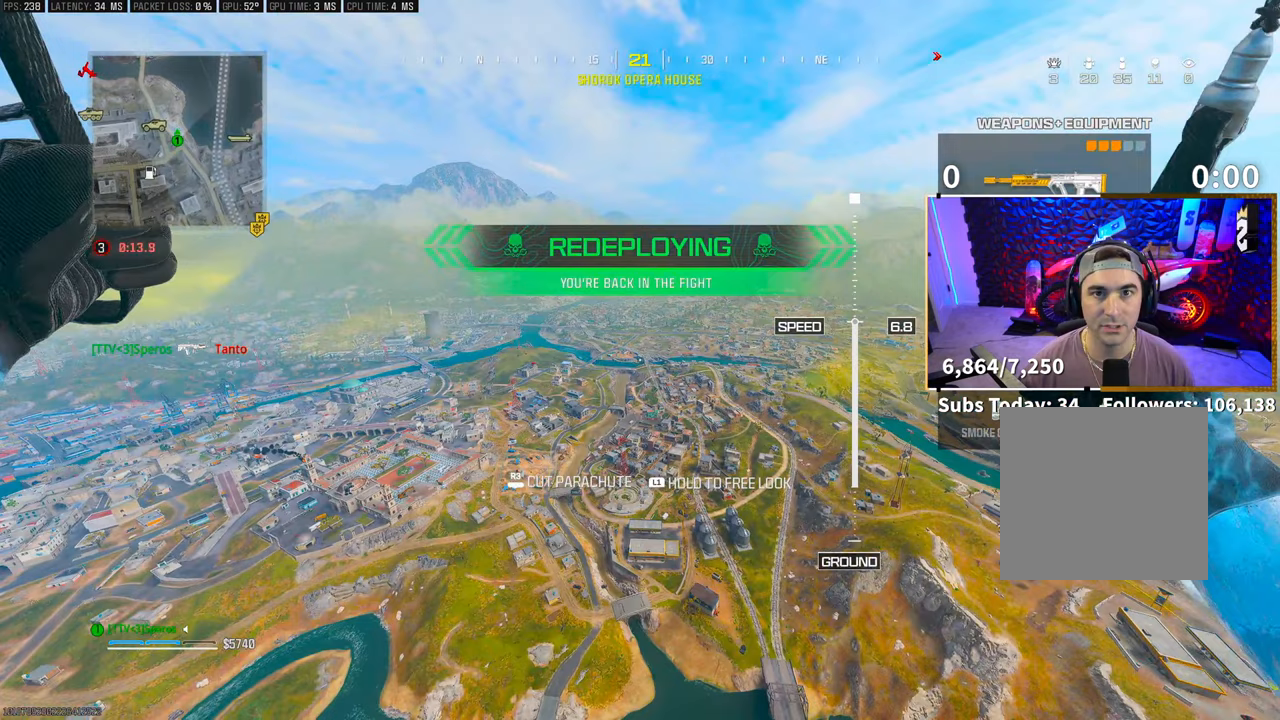
{"buttons": [], "left_stick": "up", "right_stick": "center", "events": [[383, "R3", "down"], [500, "R3", "up"]]}
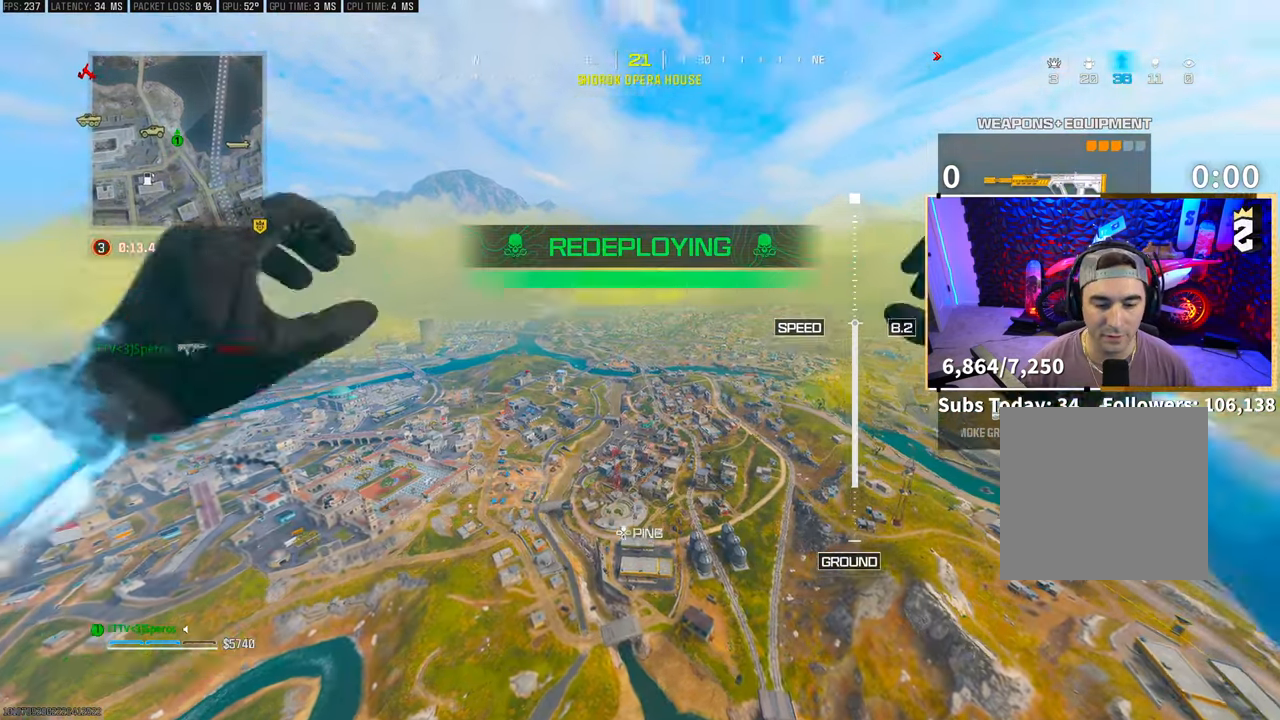
{"buttons": [], "left_stick": "up", "right_stick": "center", "events": []}
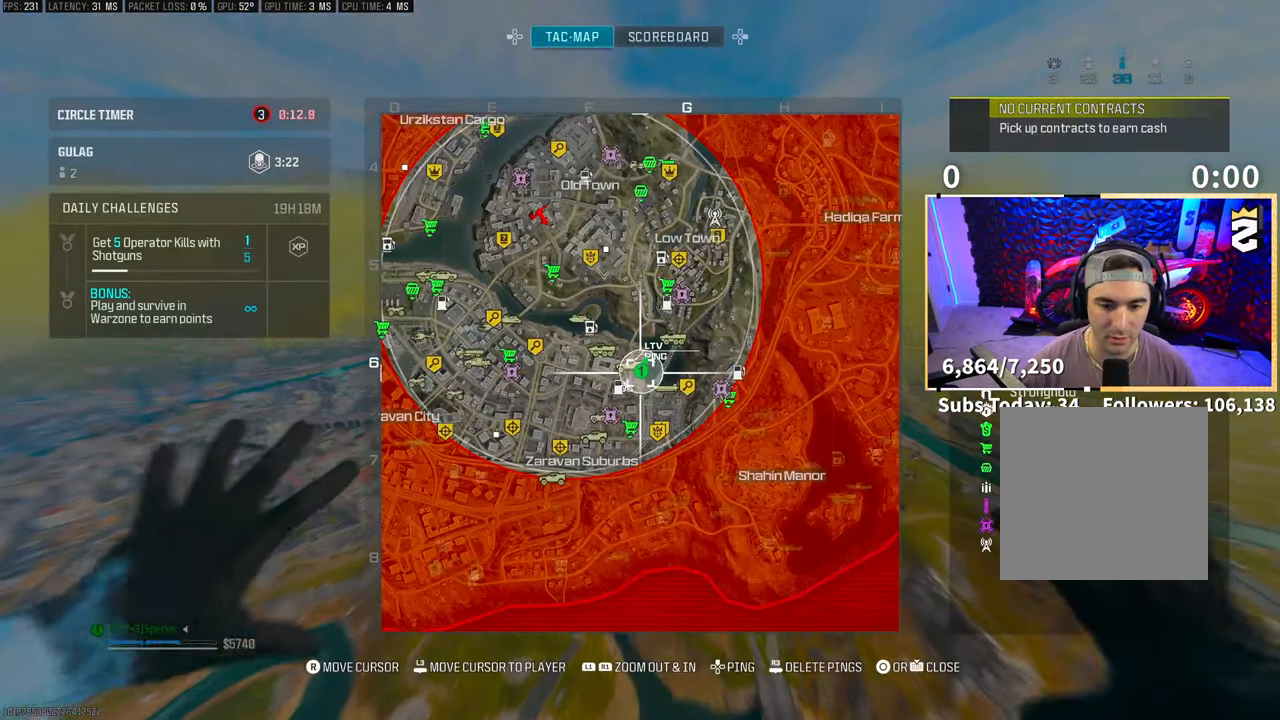
{"buttons": ["R1"], "left_stick": "up-left", "right_stick": "center", "events": [[83, "L1", "down"], [233, "right_stick", "up-right"], [283, "L1", "up"], [300, "R1", "down"], [333, "left_stick", "up-left"], [400, "right_stick", "center"]]}
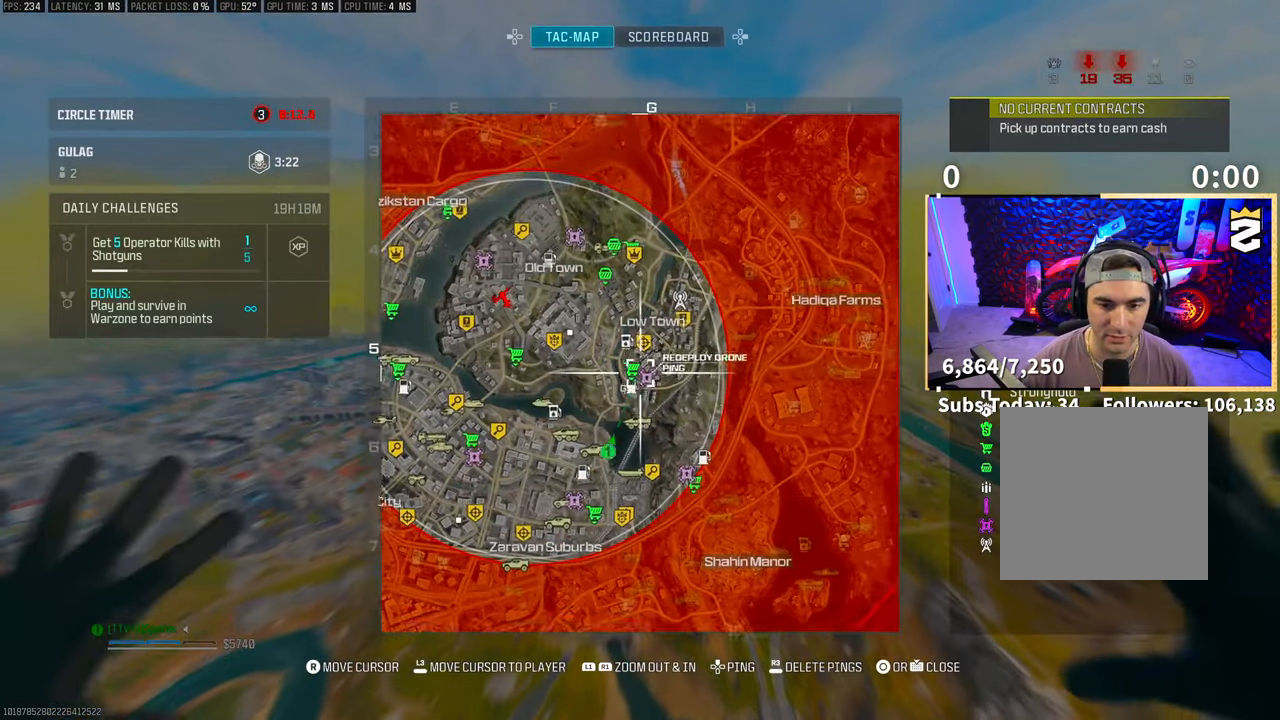
{"buttons": [], "left_stick": "up-left", "right_stick": "center", "events": [[200, "R1", "up"]]}
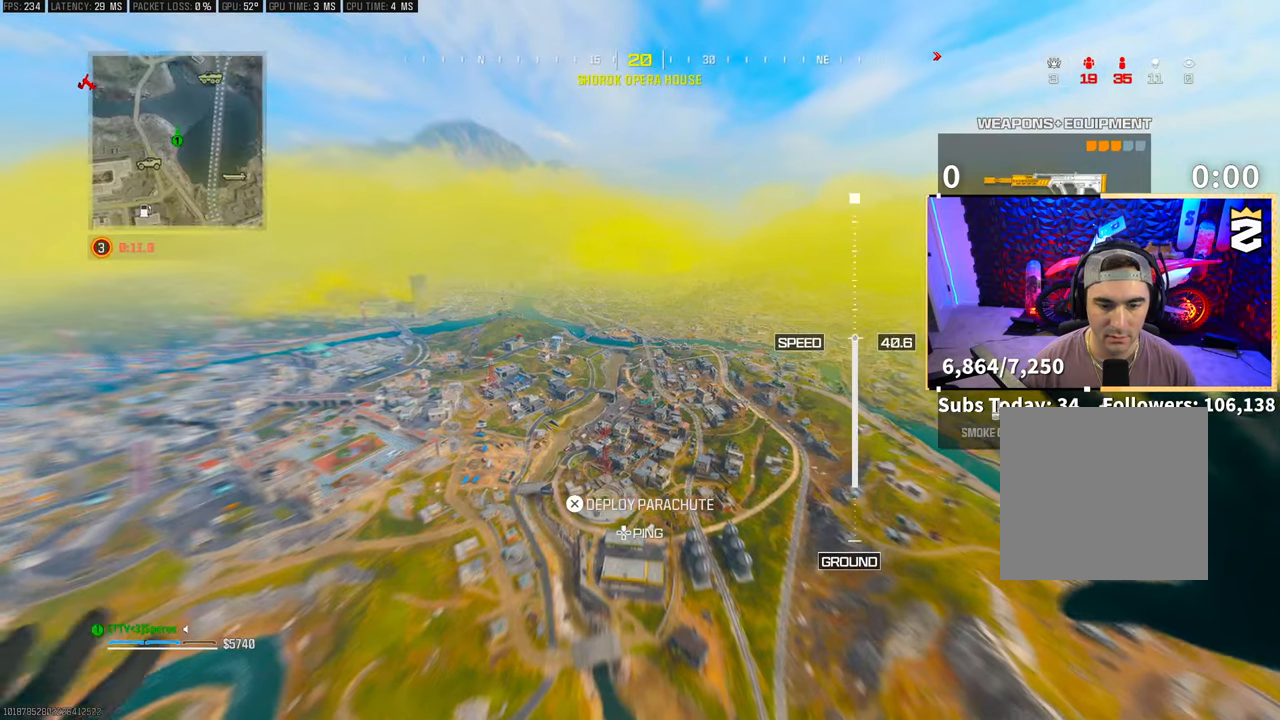
{"buttons": [], "left_stick": "up", "right_stick": "up-left", "events": [[150, "right_stick", "left"], [250, "left_stick", "up"], [283, "right_stick", "up-left"]]}
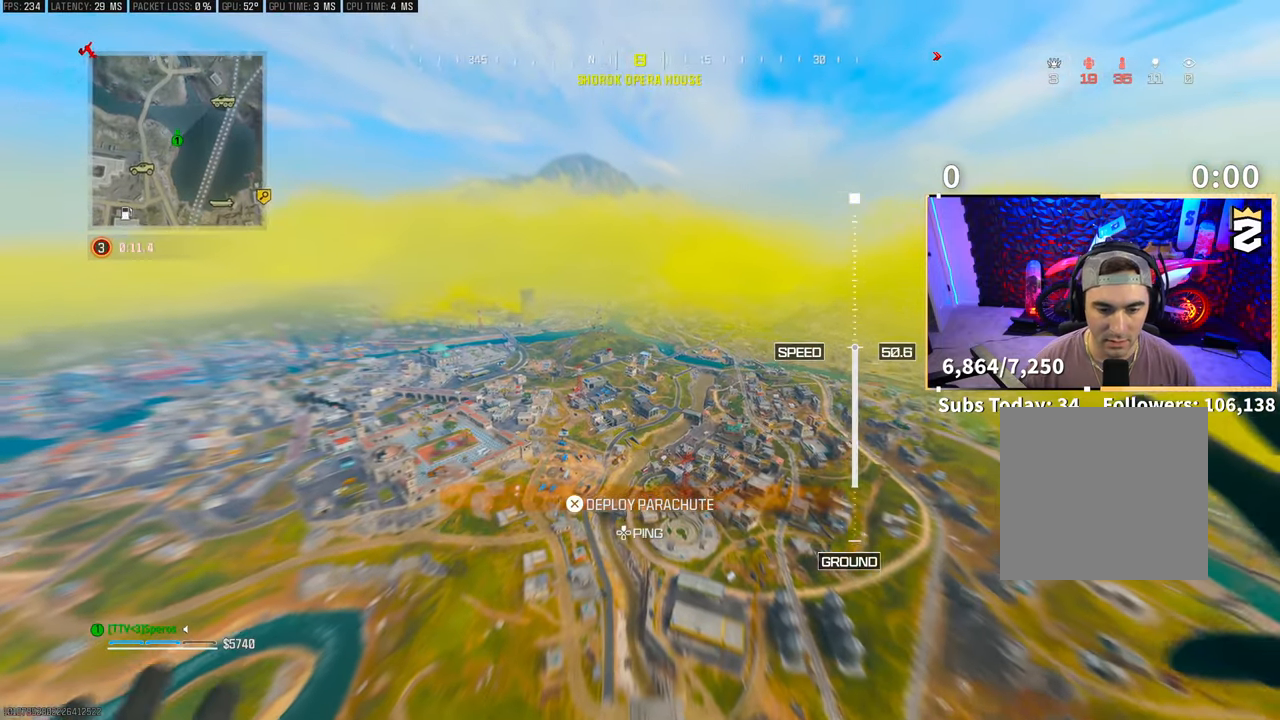
{"buttons": ["CROSS"], "left_stick": "up", "right_stick": "center", "events": [[250, "left_stick", "center"], [383, "right_stick", "center"], [400, "CROSS", "down"], [400, "left_stick", "up"]]}
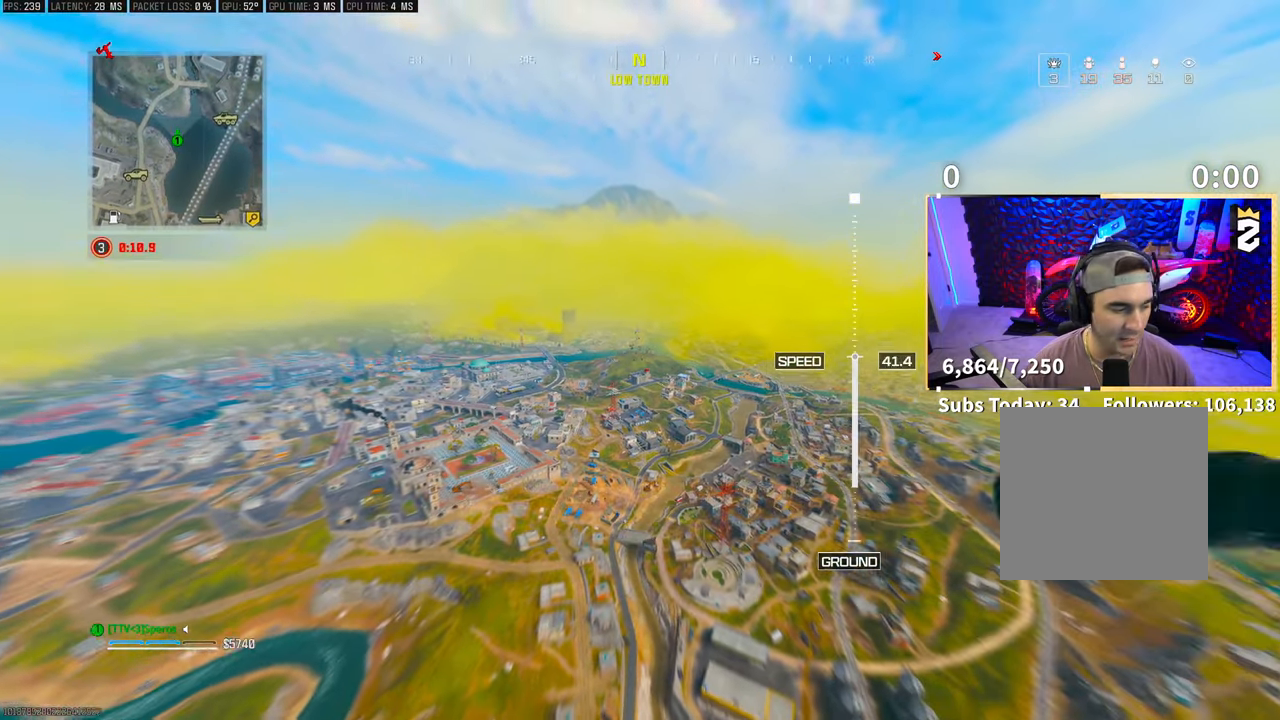
{"buttons": [], "left_stick": "up", "right_stick": "center", "events": [[33, "CROSS", "up"], [200, "right_stick", "up"], [400, "right_stick", "center"]]}
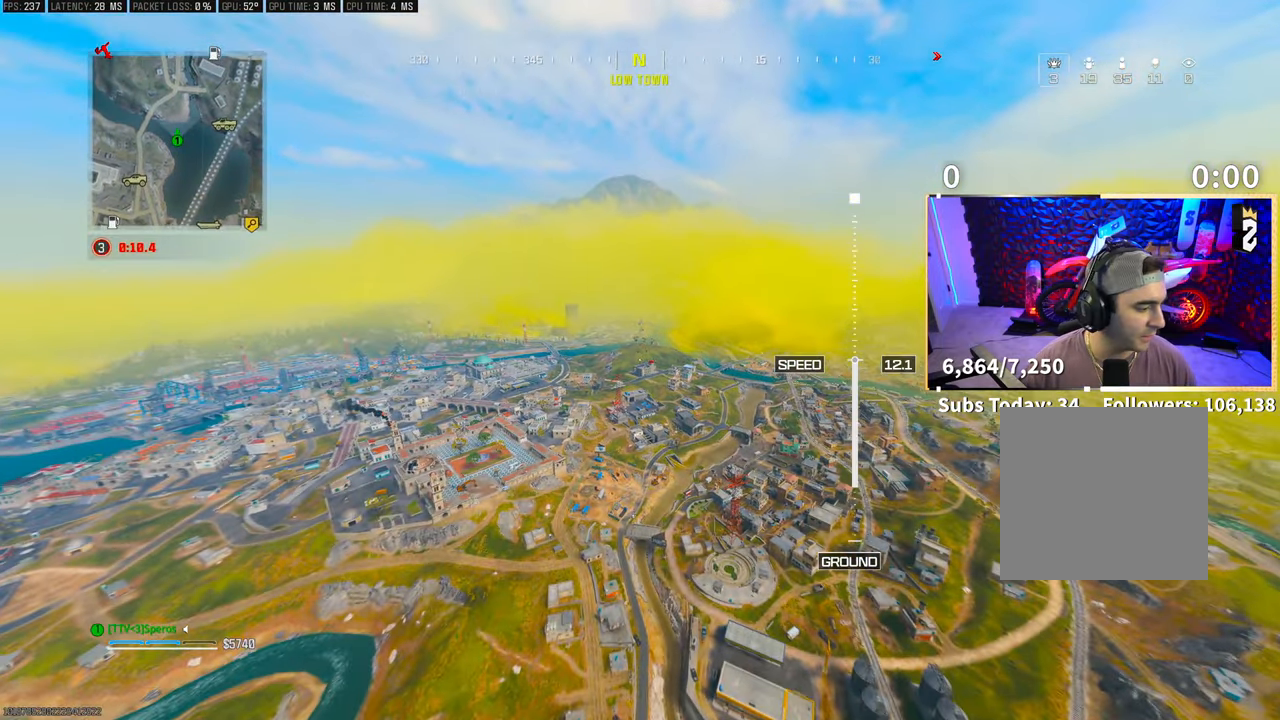
{"buttons": [], "left_stick": "up", "right_stick": "center", "events": []}
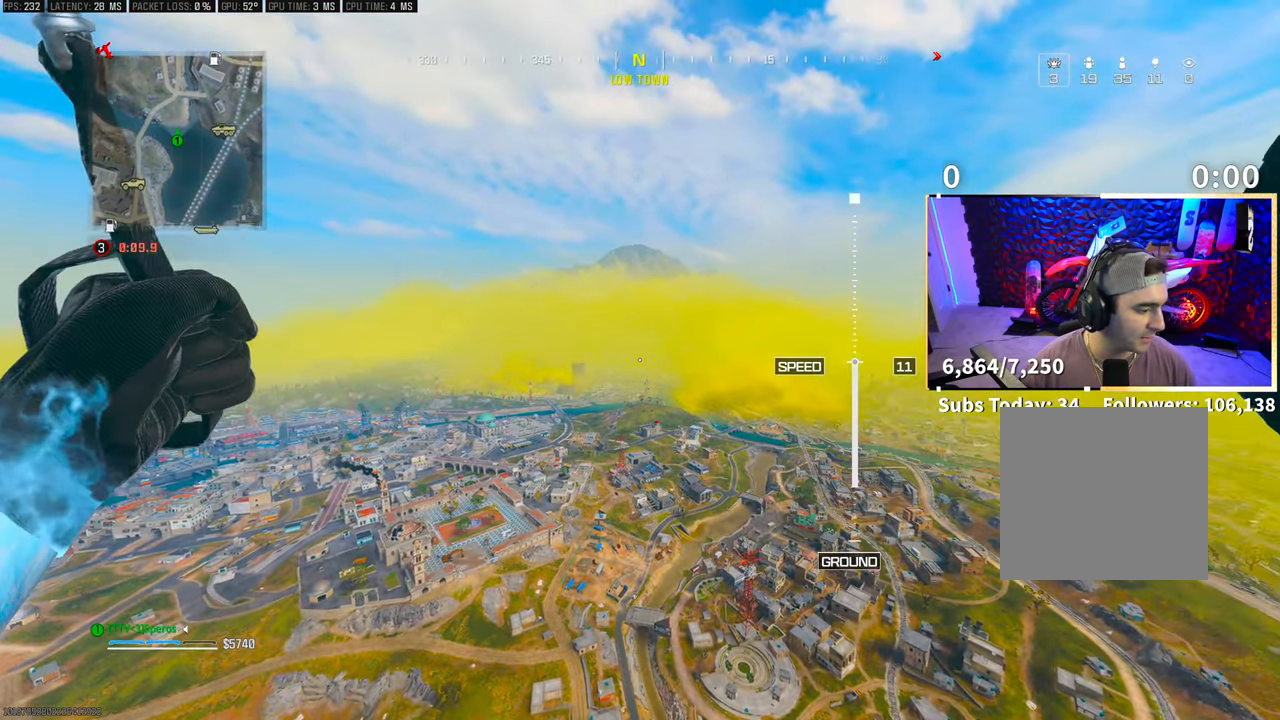
{"buttons": [], "left_stick": "up", "right_stick": "center", "events": []}